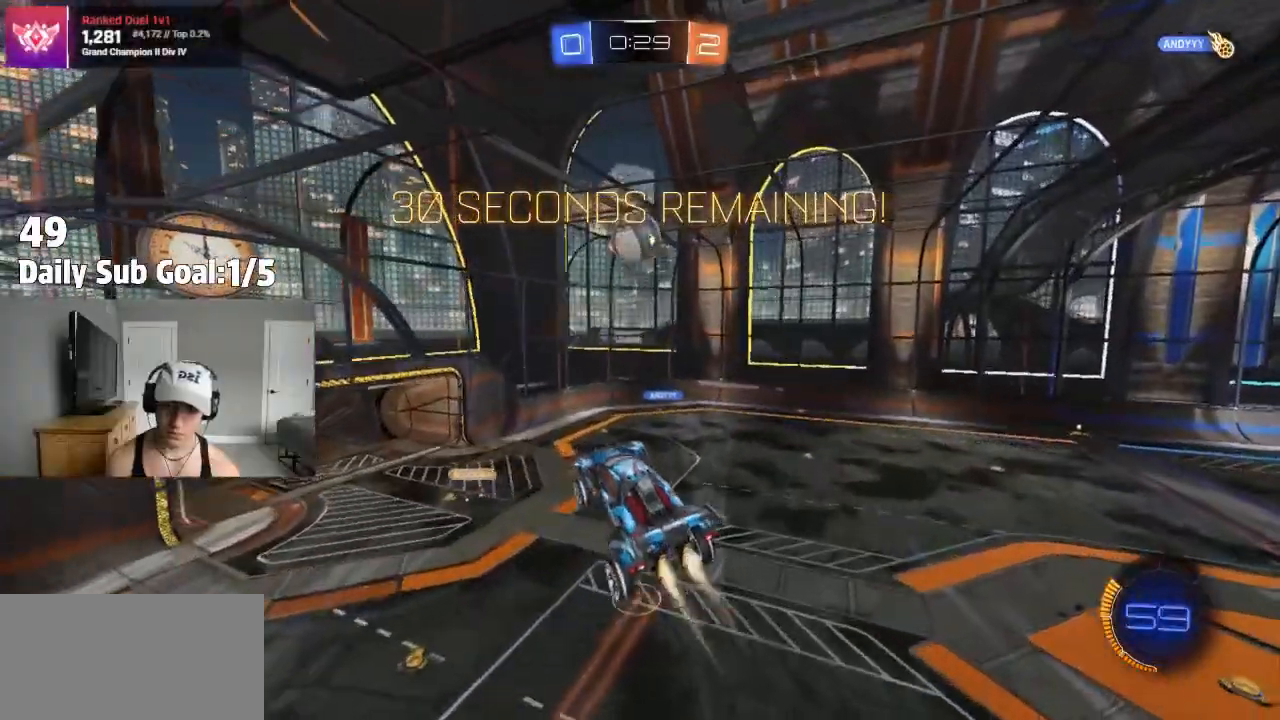
Gameplay with a controller (PlayStation layout); each line is a JSON object with the inputs held at the frame after it (dt_ms = milliseconds from this image to that frame). "events" lists button and stick changes between this image and that frame as [ms after this image, input, new state], when the widget could be followed in between.
{"dt_ms": 500, "buttons": [], "left_stick": "right", "right_stick": "center", "events": [[33, "left_stick", "up"], [100, "R2", "down"], [133, "left_stick", "up-right"], [267, "R2", "up"], [317, "left_stick", "center"], [383, "left_stick", "right"], [433, "R2", "down"], [483, "R2", "up"]]}
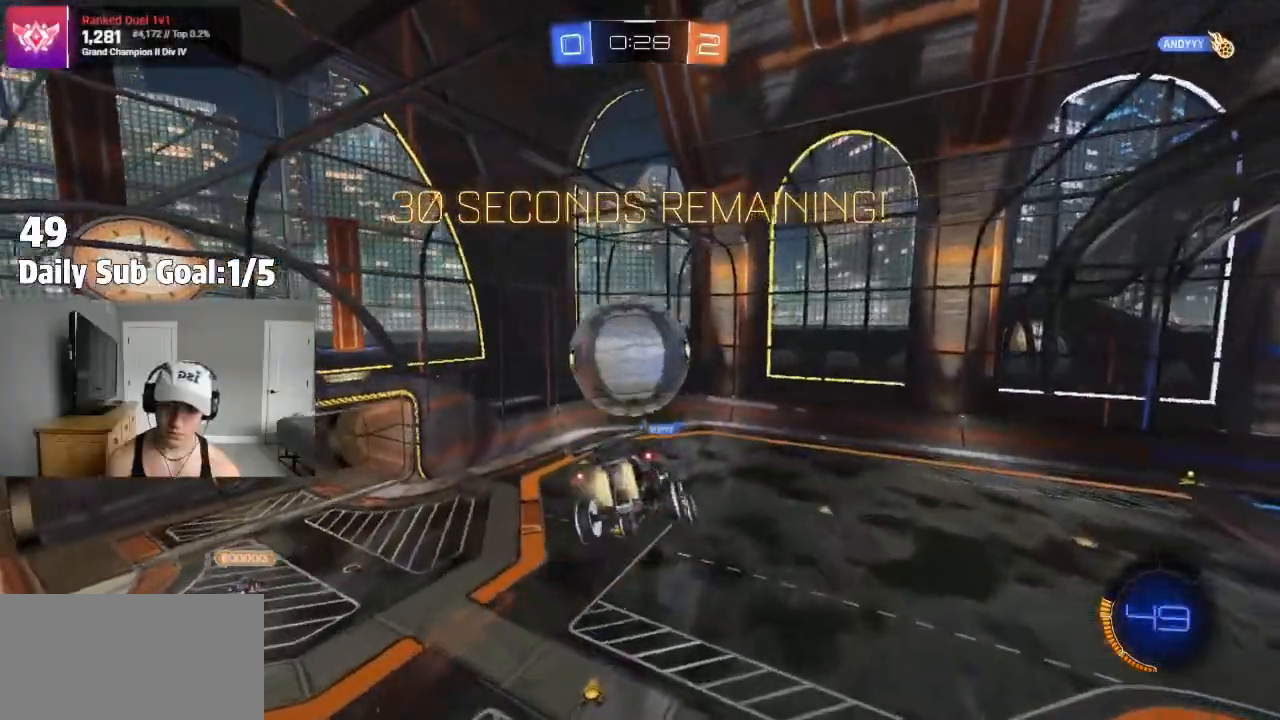
{"dt_ms": 500, "buttons": [], "left_stick": "down-right", "right_stick": "center", "events": [[33, "left_stick", "down-left"], [233, "R1", "down"], [283, "R1", "up"], [333, "R2", "down"], [433, "left_stick", "down-right"], [467, "R2", "up"]]}
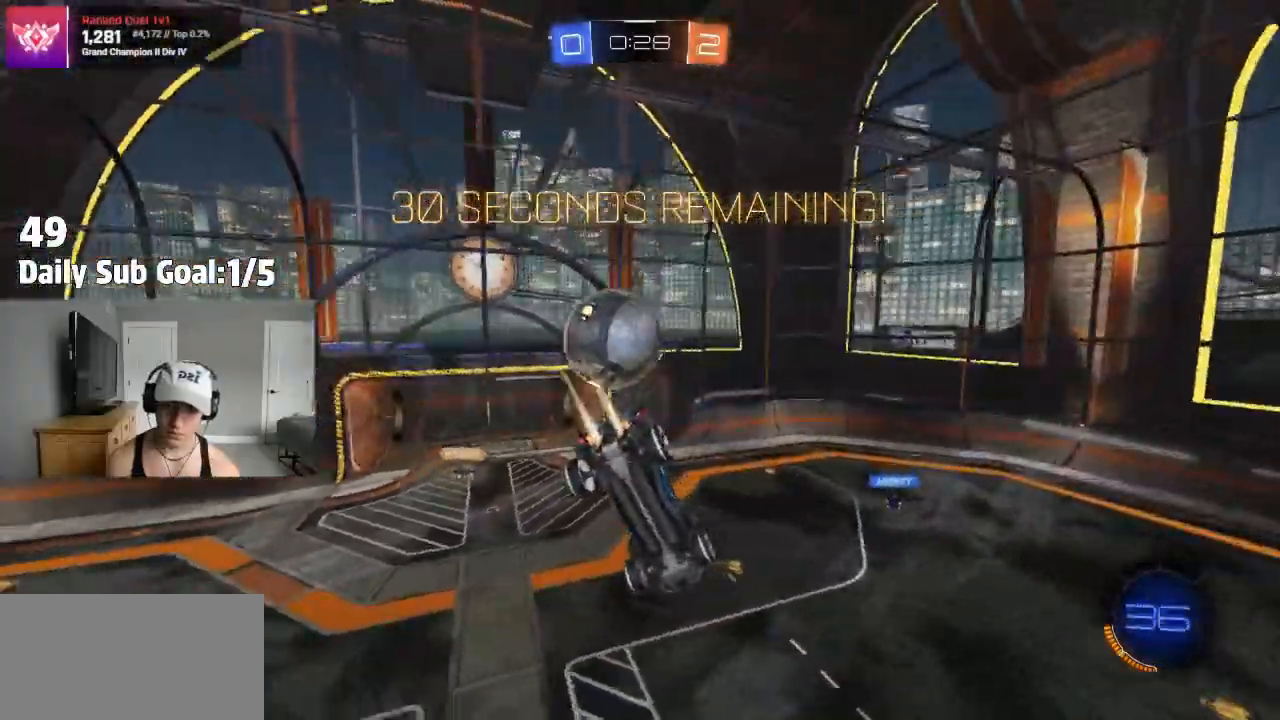
{"dt_ms": 500, "buttons": ["L1"], "left_stick": "right", "right_stick": "center", "events": [[67, "R2", "down"], [83, "L1", "down"], [217, "L1", "up"], [350, "left_stick", "center"], [433, "L1", "down"], [450, "left_stick", "right"], [467, "R2", "up"]]}
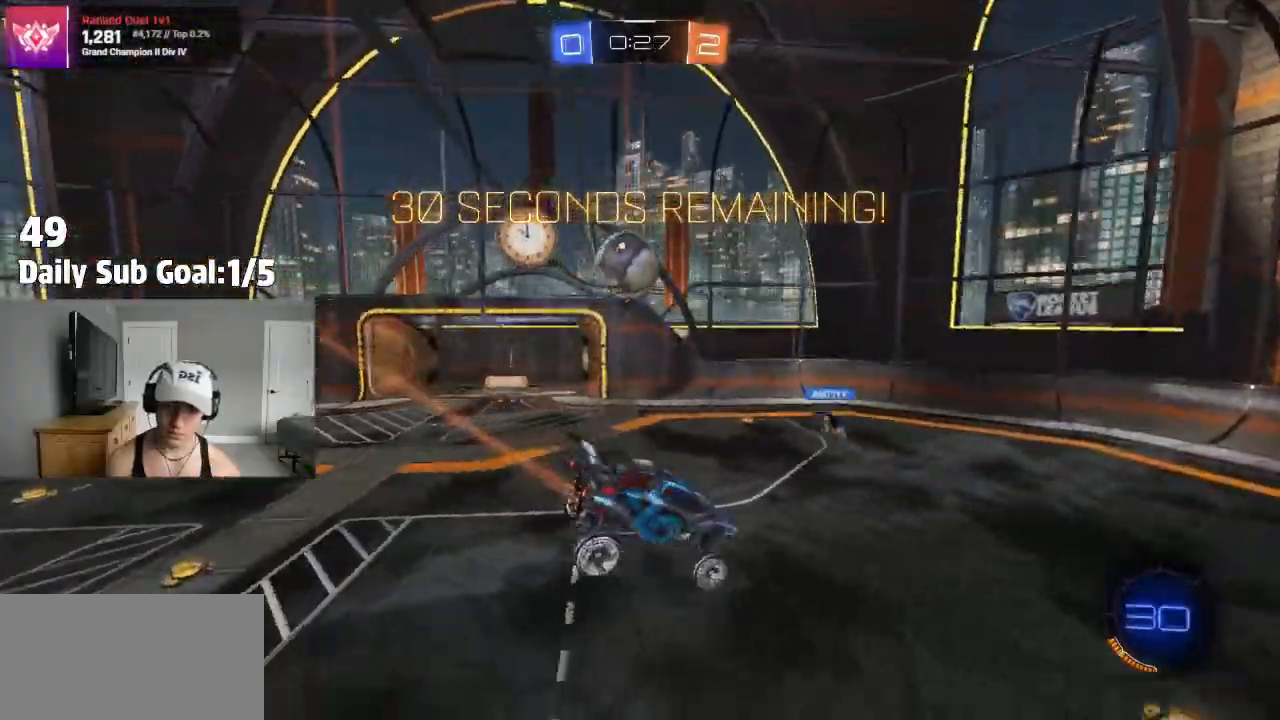
{"dt_ms": 500, "buttons": ["R2"], "left_stick": "left", "right_stick": "center", "events": [[33, "L1", "up"], [33, "R2", "down"], [83, "left_stick", "down"], [183, "left_stick", "left"]]}
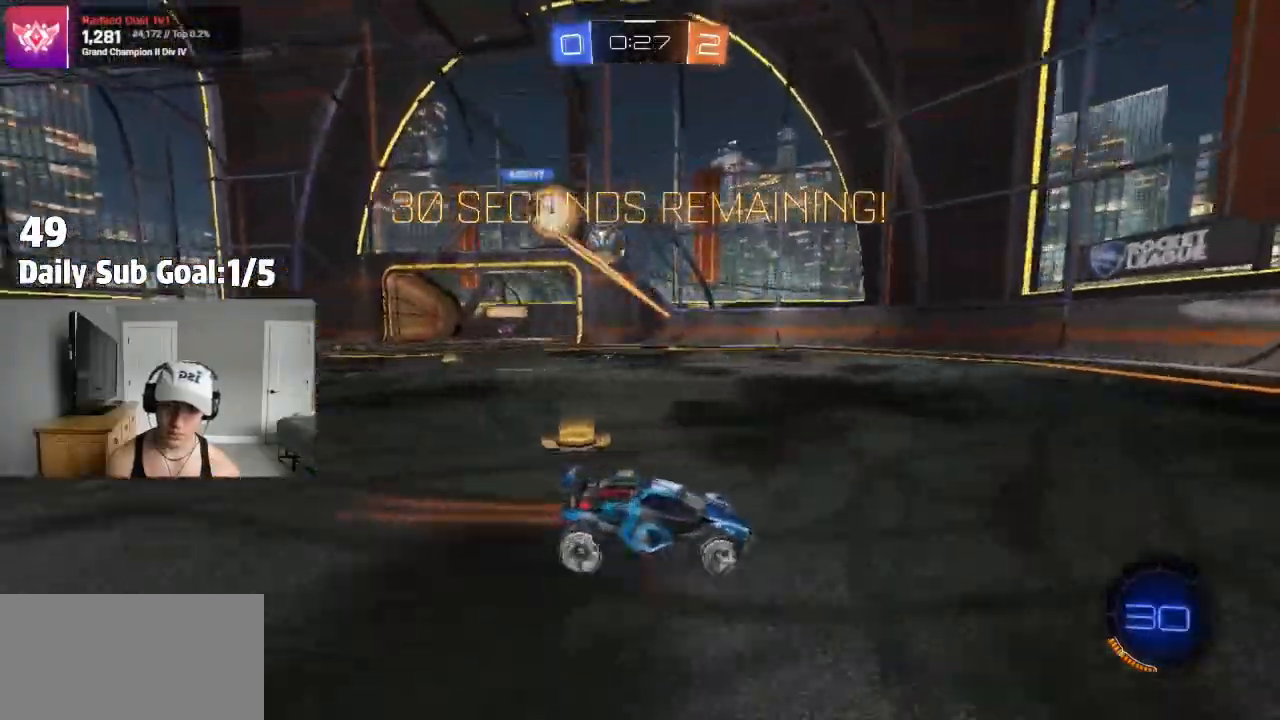
{"dt_ms": 500, "buttons": ["R2"], "left_stick": "left", "right_stick": "center"}
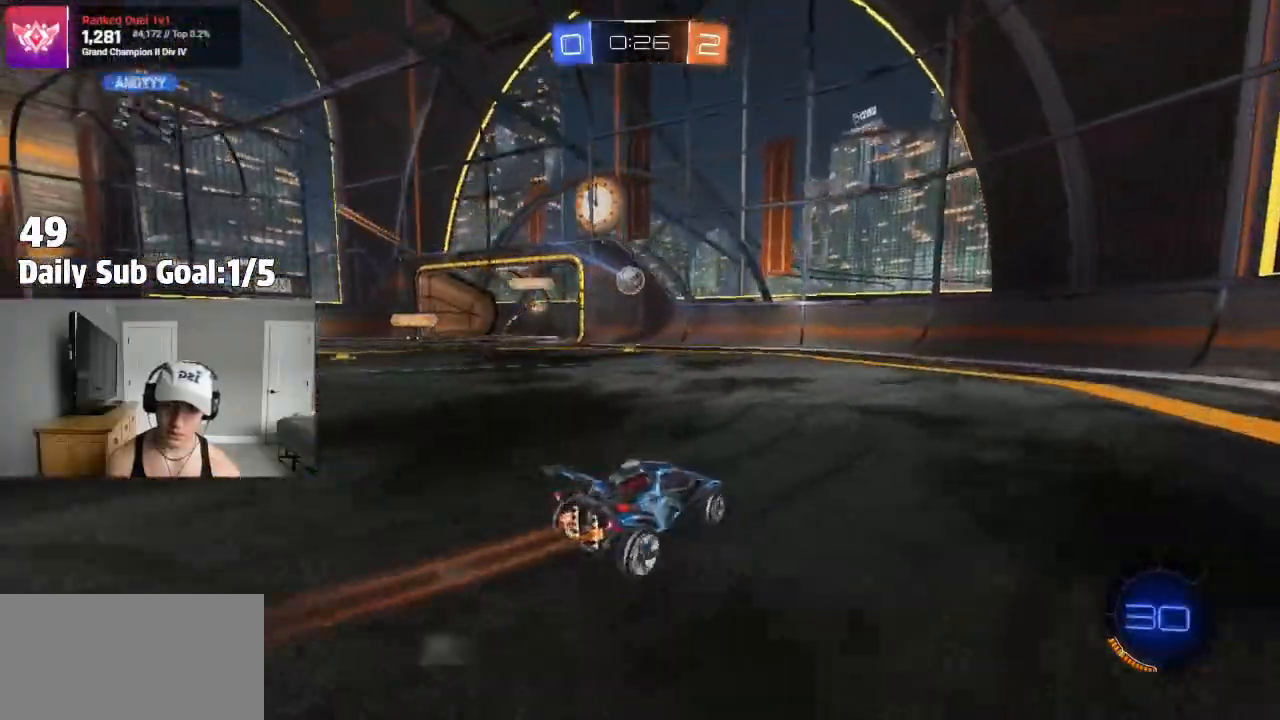
{"dt_ms": 500, "buttons": ["R2"], "left_stick": "left", "right_stick": "center", "events": [[133, "L1", "down"], [183, "L1", "up"]]}
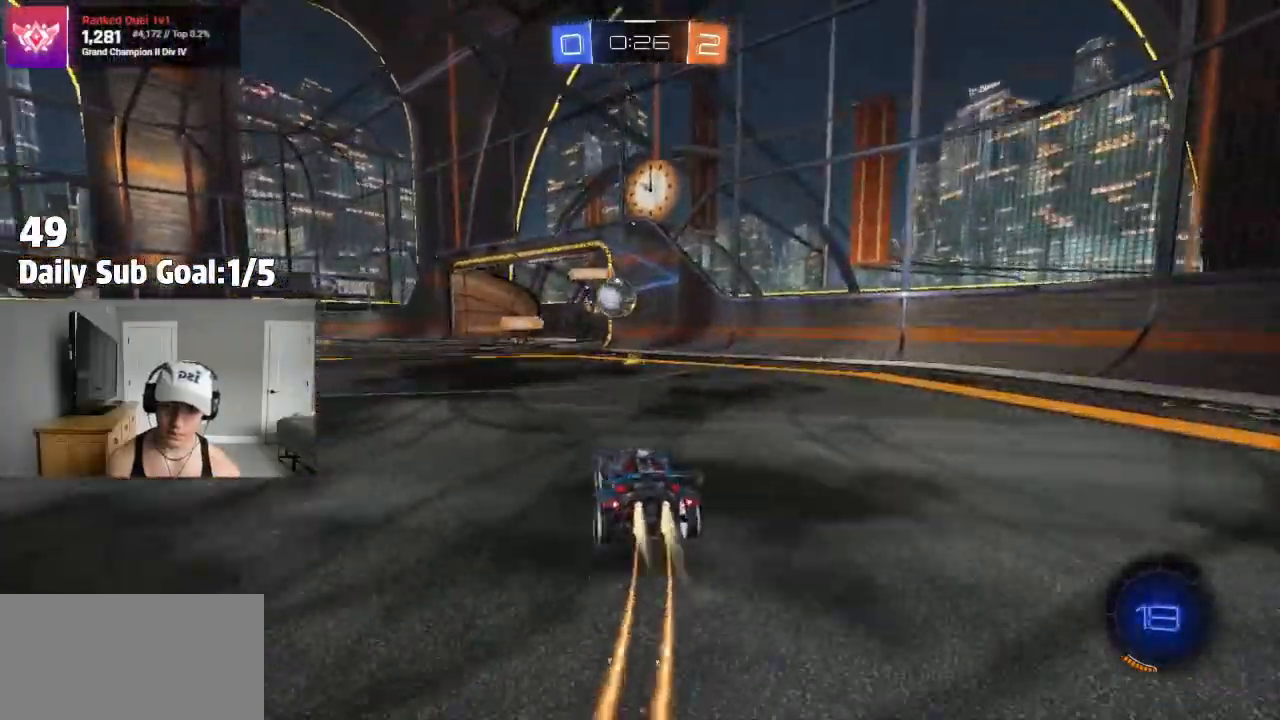
{"dt_ms": 500, "buttons": ["CROSS"], "left_stick": "up-right", "right_stick": "center", "events": [[67, "R2", "up"], [150, "left_stick", "center"], [200, "left_stick", "down"], [217, "CROSS", "down"], [350, "CROSS", "up"], [350, "left_stick", "up-left"], [417, "CROSS", "down"], [483, "left_stick", "up-right"]]}
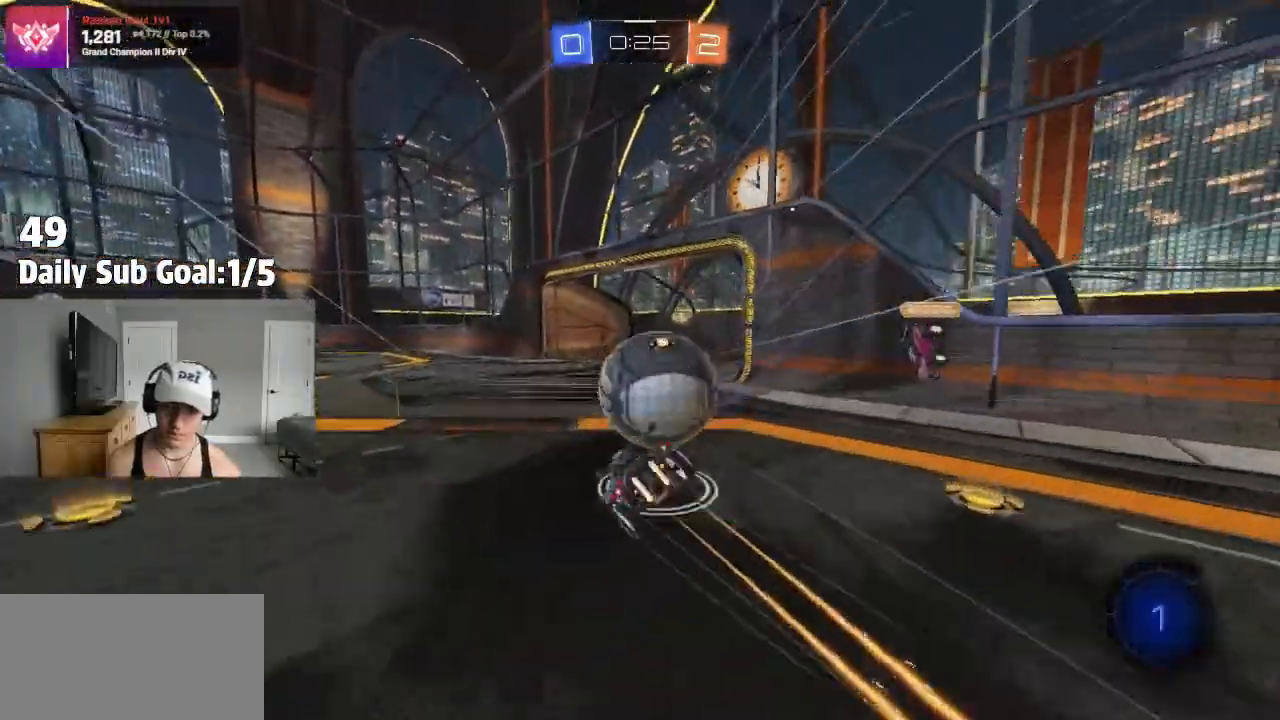
{"dt_ms": 500, "buttons": [], "left_stick": "down", "right_stick": "center", "events": [[50, "CROSS", "up"], [150, "R2", "down"], [217, "left_stick", "right"], [317, "R2", "up"], [367, "left_stick", "down-right"], [483, "left_stick", "down"]]}
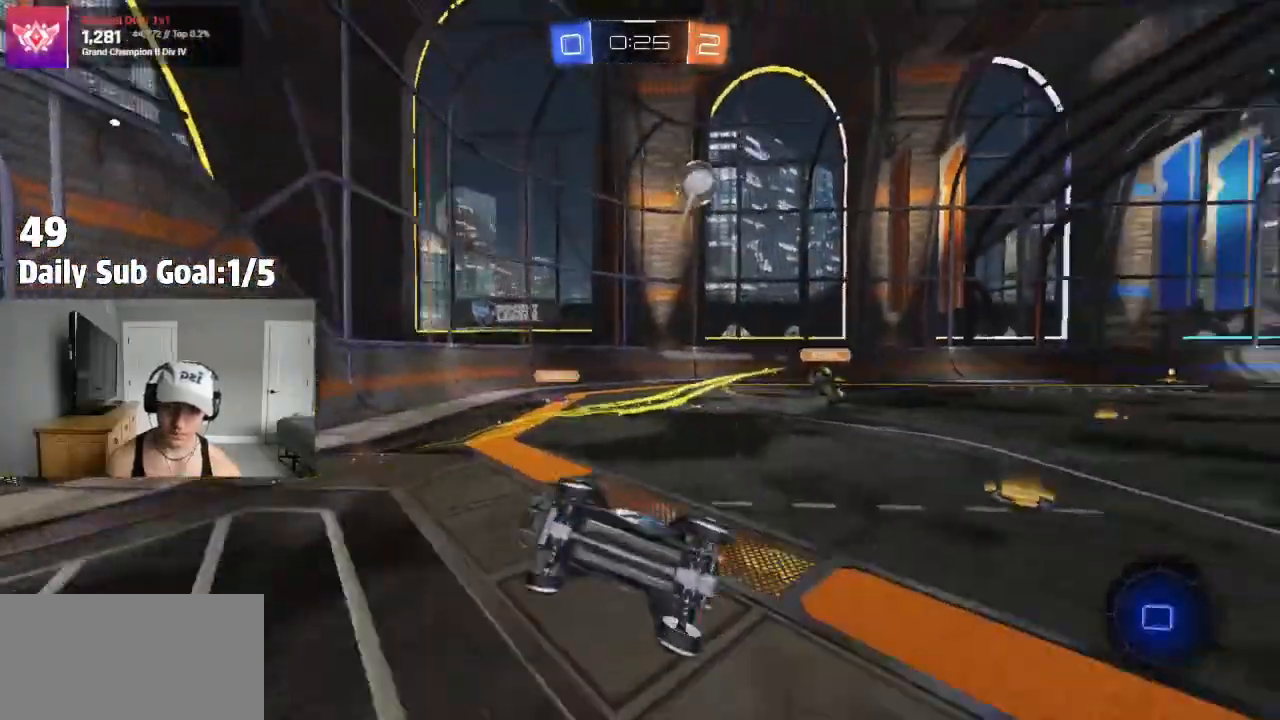
{"dt_ms": 500, "buttons": ["R2"], "left_stick": "left", "right_stick": "center", "events": [[17, "L1", "down"], [17, "left_stick", "left"], [150, "TRIANGLE", "down"], [167, "R2", "down"], [217, "L1", "up"], [283, "TRIANGLE", "up"]]}
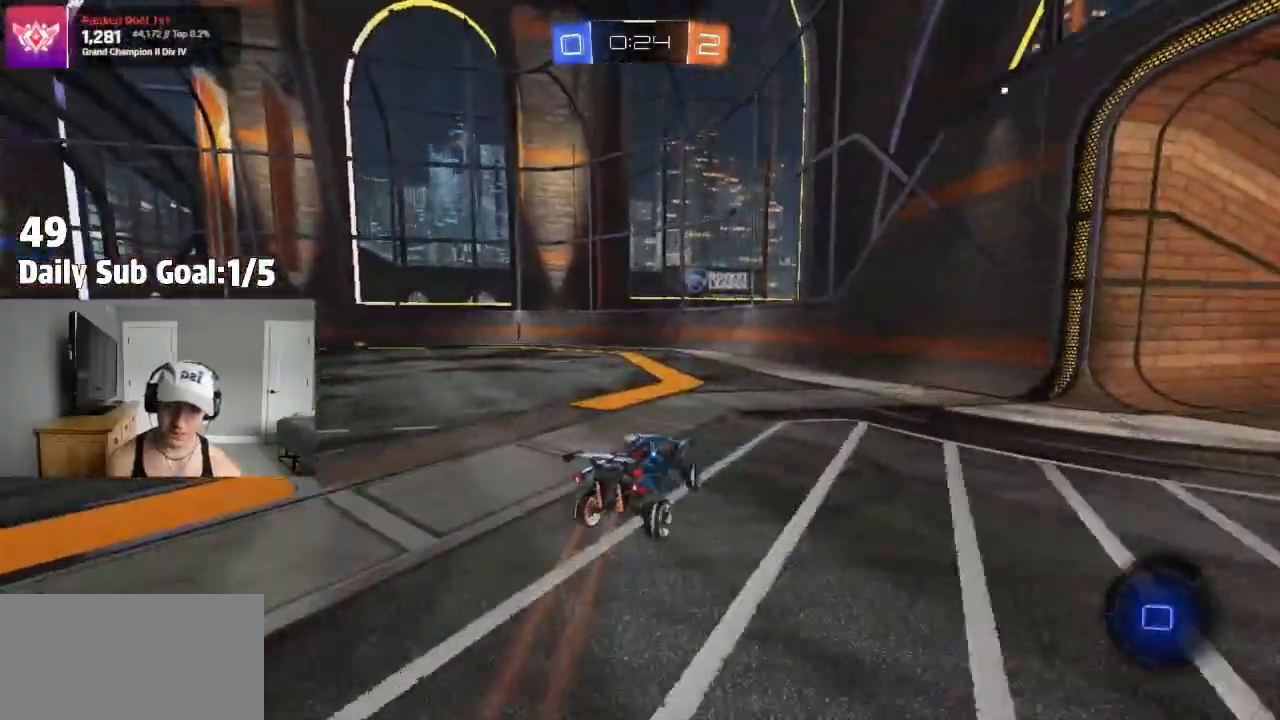
{"dt_ms": 500, "buttons": [], "left_stick": "center", "right_stick": "center", "events": [[133, "R2", "up"], [333, "R2", "down"], [383, "left_stick", "center"], [467, "R2", "up"]]}
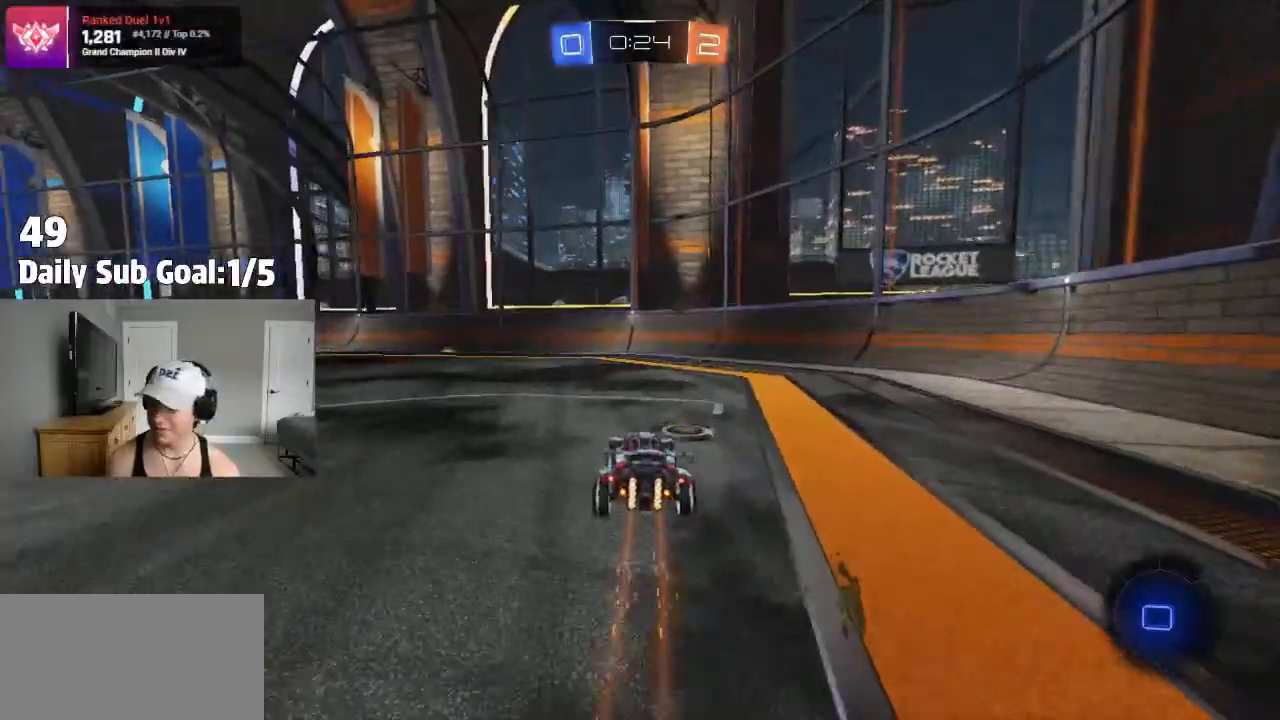
{"dt_ms": 500, "buttons": ["CROSS", "L1"], "left_stick": "down-right", "right_stick": "center", "events": [[50, "left_stick", "left"], [150, "R2", "down"], [250, "R2", "up"], [300, "R2", "down"], [367, "CROSS", "down"], [367, "left_stick", "up-left"], [383, "CROSS", "up"], [433, "L1", "down"], [450, "CROSS", "down"], [467, "R2", "up"], [500, "left_stick", "down-right"]]}
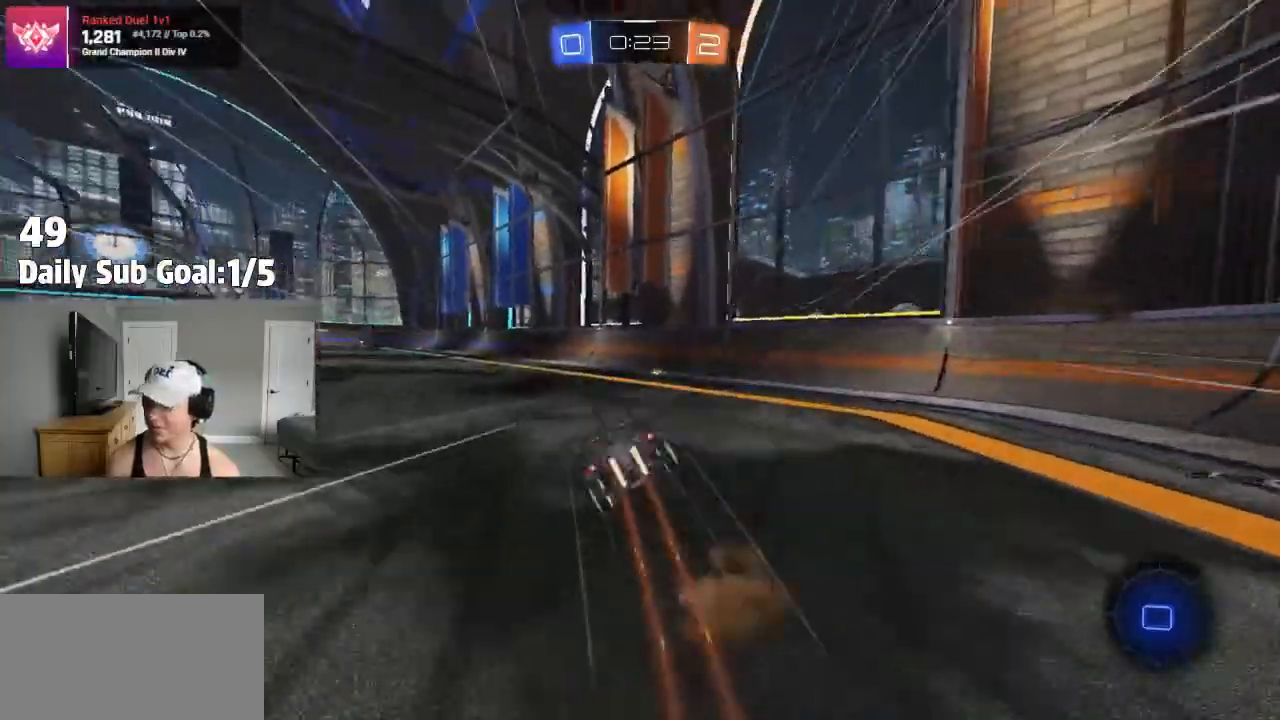
{"dt_ms": 500, "buttons": ["L1"], "left_stick": "left", "right_stick": "center", "events": [[83, "left_stick", "down"], [117, "R2", "down"], [167, "R2", "up"], [183, "left_stick", "down-left"], [200, "CROSS", "up"], [317, "R2", "down"], [350, "left_stick", "left"], [367, "R2", "up"]]}
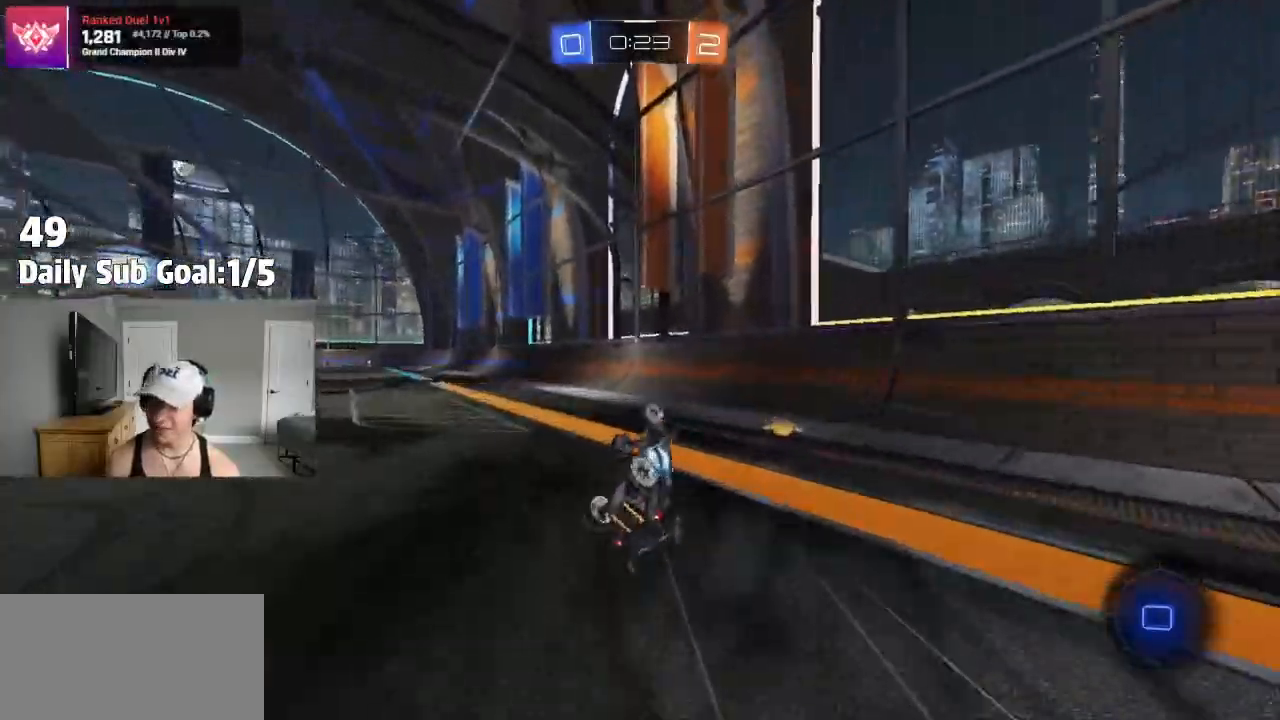
{"dt_ms": 500, "buttons": [], "left_stick": "left", "right_stick": "center", "events": [[233, "R2", "down"], [250, "left_stick", "center"], [267, "L1", "up"], [350, "left_stick", "left"], [450, "R2", "up"]]}
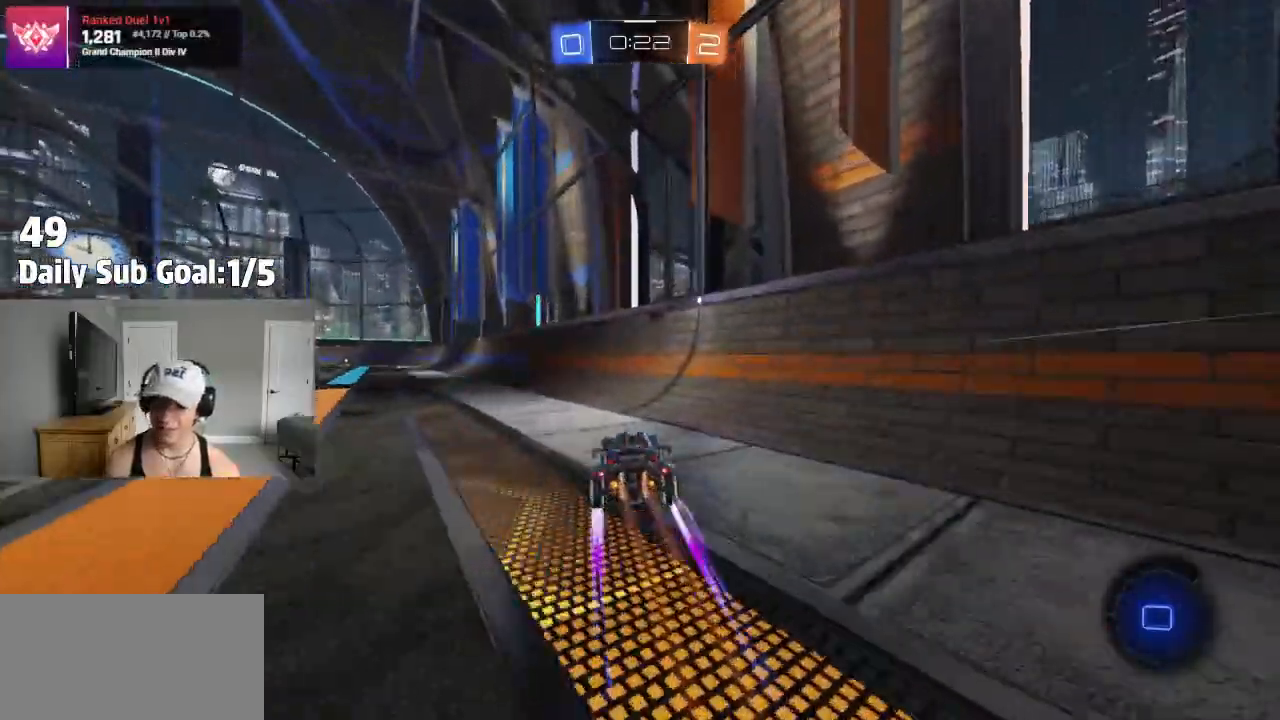
{"dt_ms": 500, "buttons": ["CROSS", "L1"], "left_stick": "down-right", "right_stick": "center"}
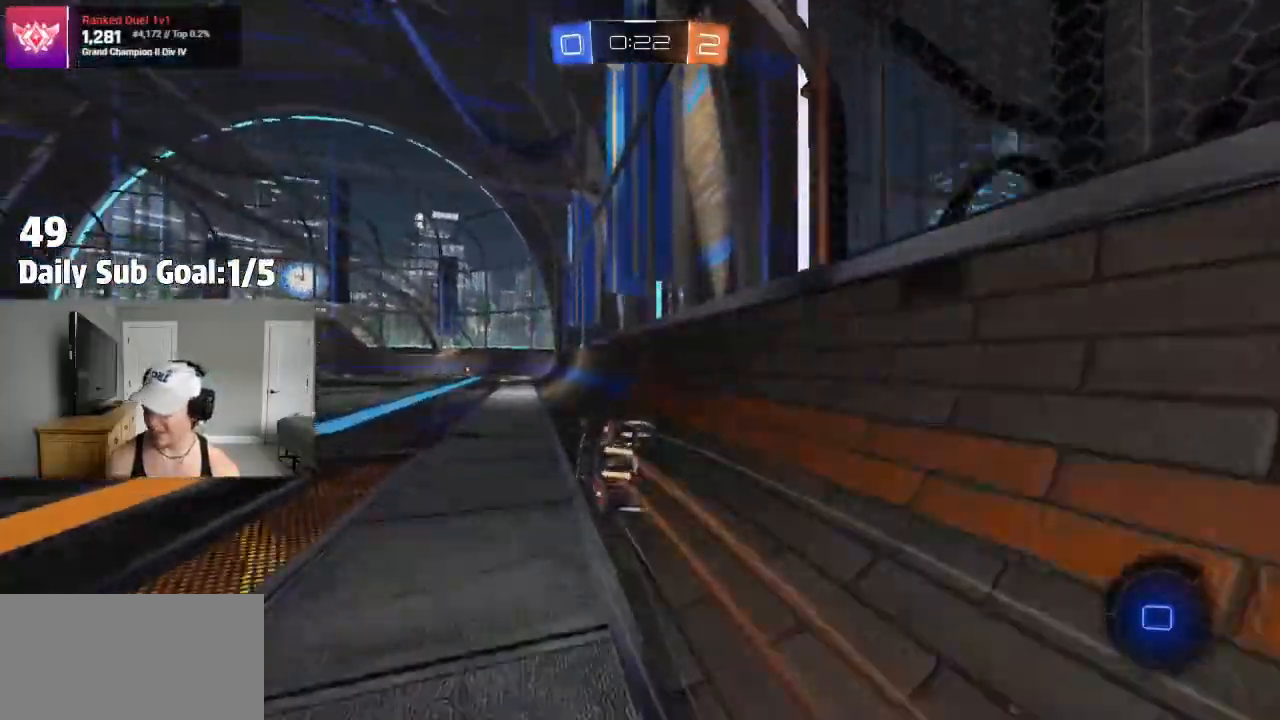
{"dt_ms": 500, "buttons": ["CROSS", "L1", "R2"], "left_stick": "left", "right_stick": "center", "events": [[33, "left_stick", "down-left"], [83, "left_stick", "left"], [133, "R2", "down"], [367, "R2", "up"], [467, "R2", "down"]]}
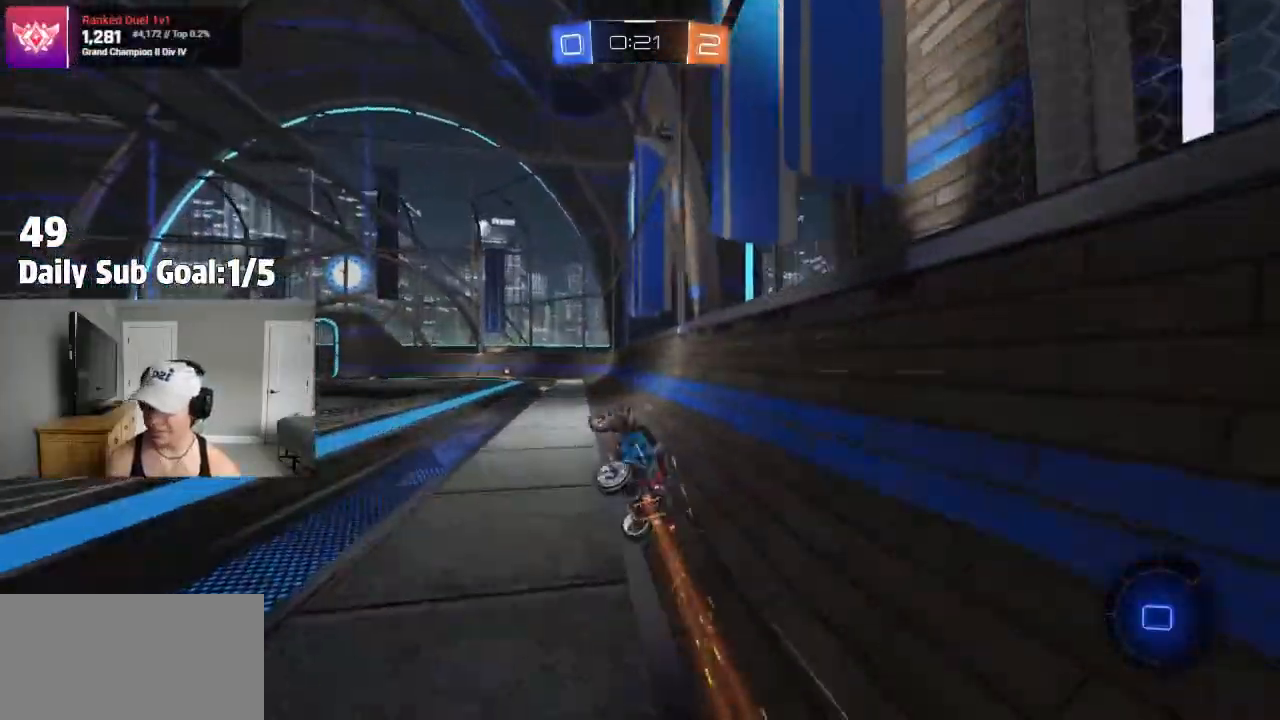
{"dt_ms": 500, "buttons": [], "left_stick": "left", "right_stick": "center", "events": [[50, "CROSS", "up"], [150, "L1", "up"], [150, "left_stick", "center"], [367, "left_stick", "left"], [417, "R2", "up"]]}
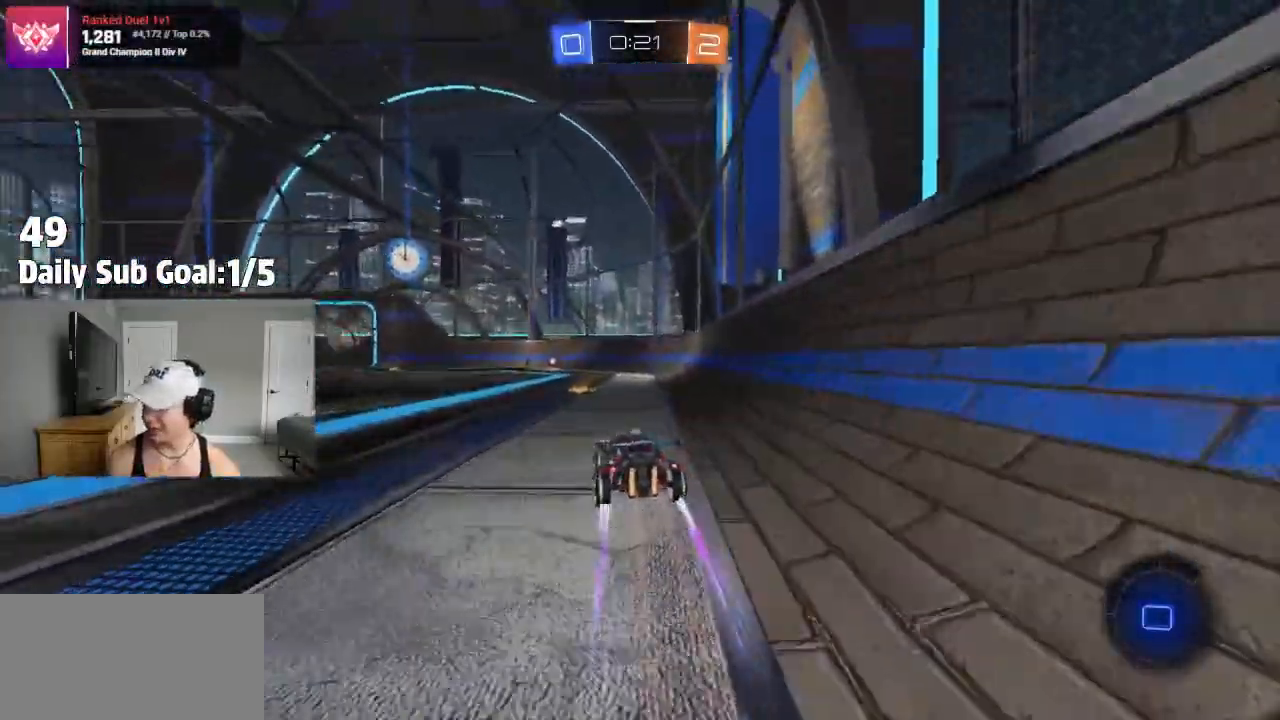
{"dt_ms": 500, "buttons": ["R2"], "left_stick": "center", "right_stick": "center"}
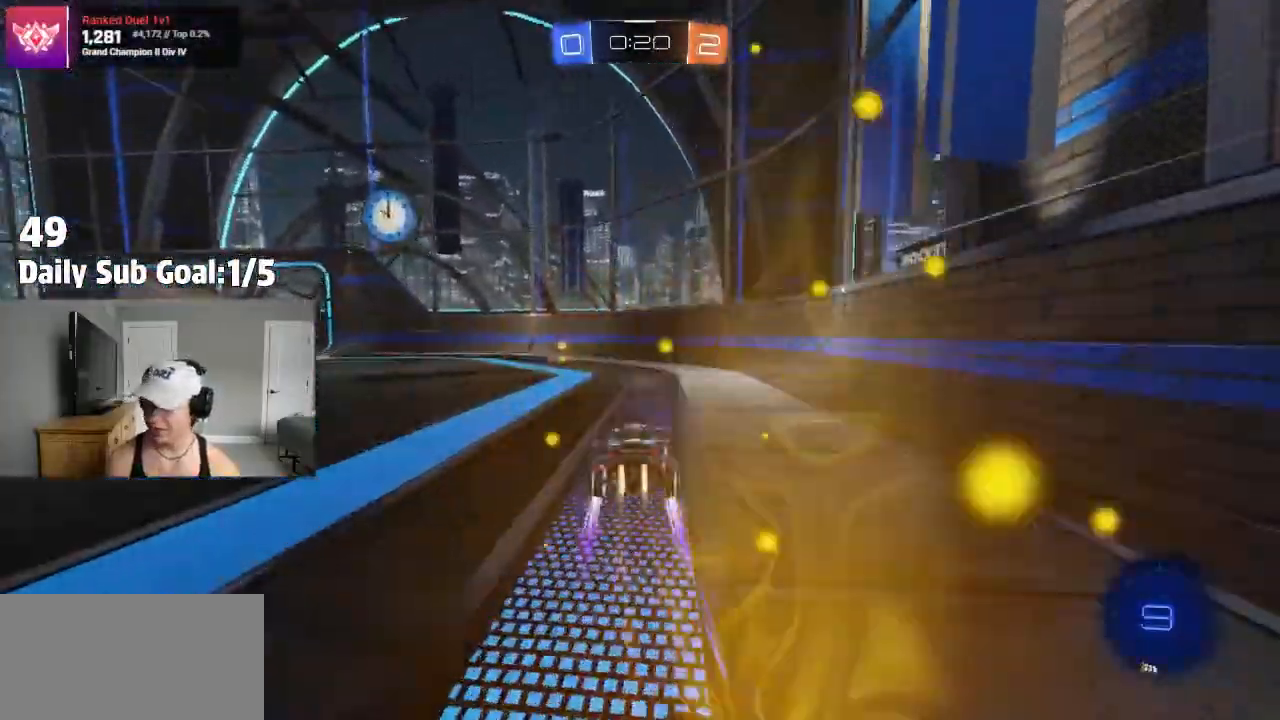
{"dt_ms": 500, "buttons": ["R2"], "left_stick": "left", "right_stick": "center", "events": [[17, "R2", "up"], [217, "left_stick", "left"], [317, "L1", "down"], [317, "TRIANGLE", "down"], [383, "TRIANGLE", "up"], [400, "L1", "up"], [400, "R2", "down"]]}
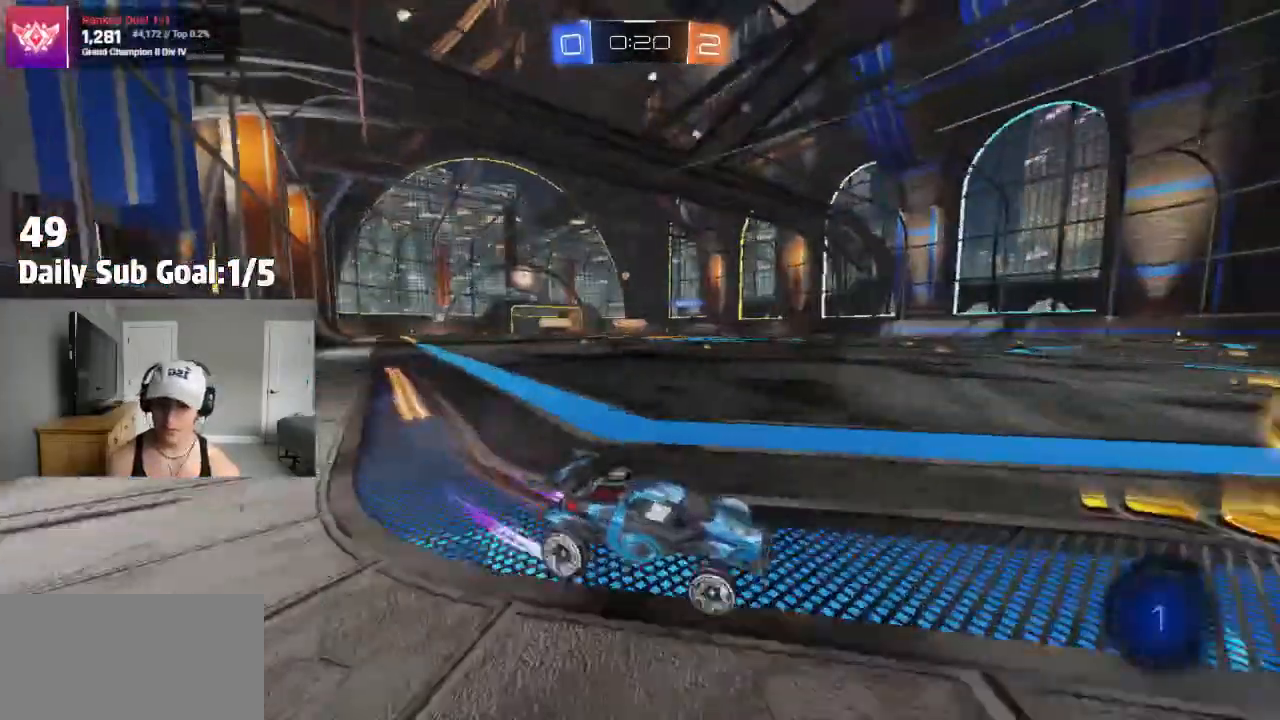
{"dt_ms": 500, "buttons": ["R2"], "left_stick": "left", "right_stick": "center", "events": [[33, "R2", "up"], [200, "R1", "down"], [383, "R1", "up"], [483, "R2", "down"]]}
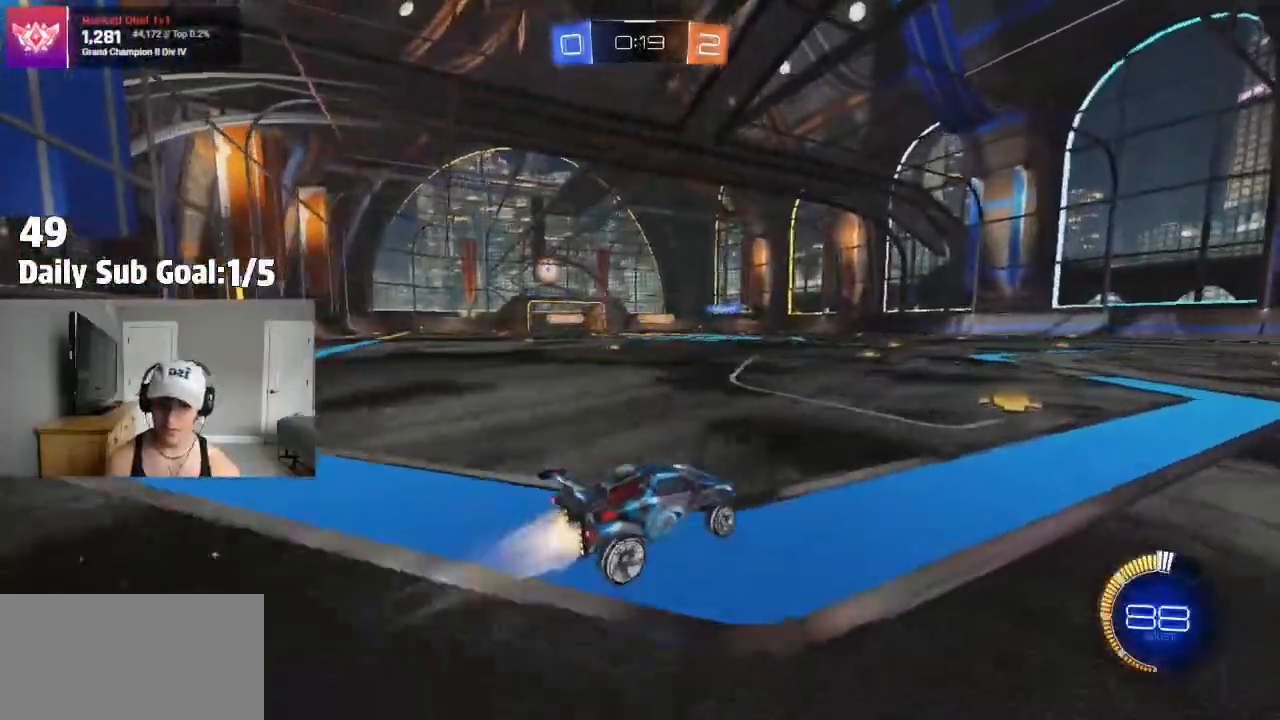
{"dt_ms": 500, "buttons": ["R2"], "left_stick": "left", "right_stick": "center"}
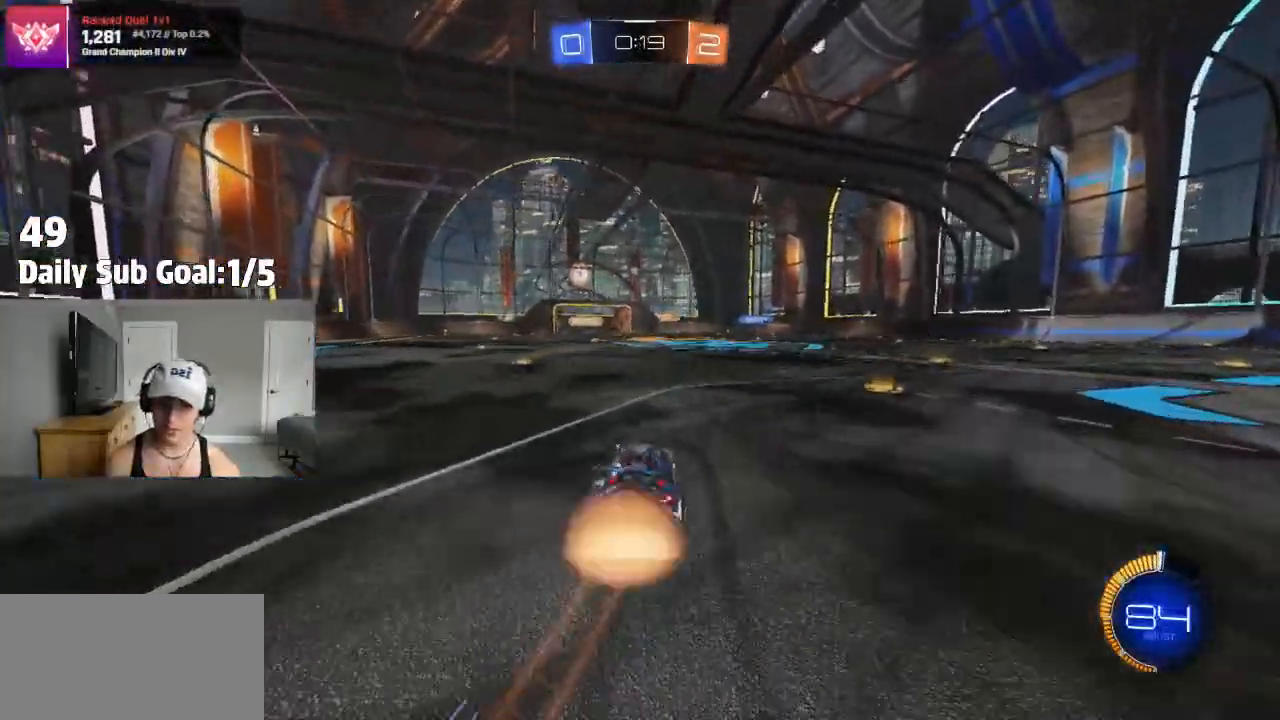
{"dt_ms": 500, "buttons": ["L1"], "left_stick": "left", "right_stick": "center", "events": [[33, "CROSS", "down"], [50, "CROSS", "up"], [67, "L1", "down"], [100, "CROSS", "down"], [150, "left_stick", "down-right"], [167, "L1", "up"], [233, "R2", "up"], [267, "CROSS", "up"], [300, "left_stick", "down-left"], [333, "L1", "down"], [383, "left_stick", "left"]]}
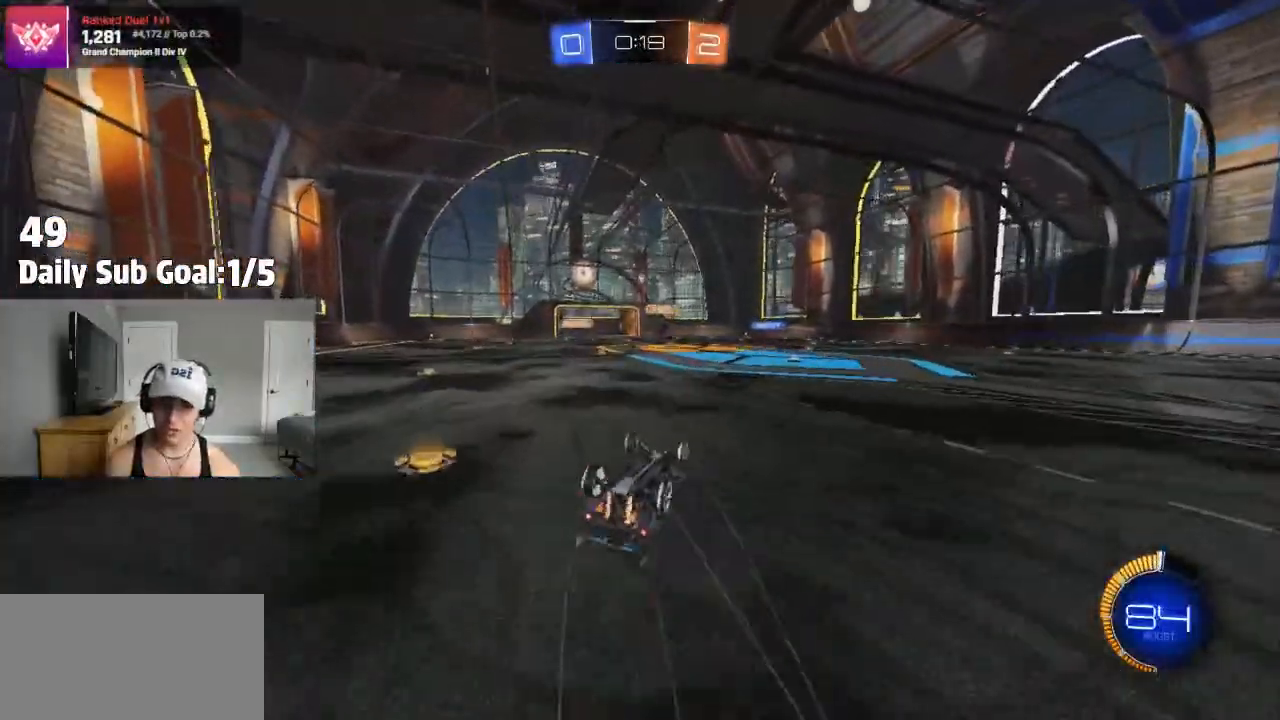
{"dt_ms": 1000, "buttons": ["R2"], "left_stick": "center", "right_stick": "center"}
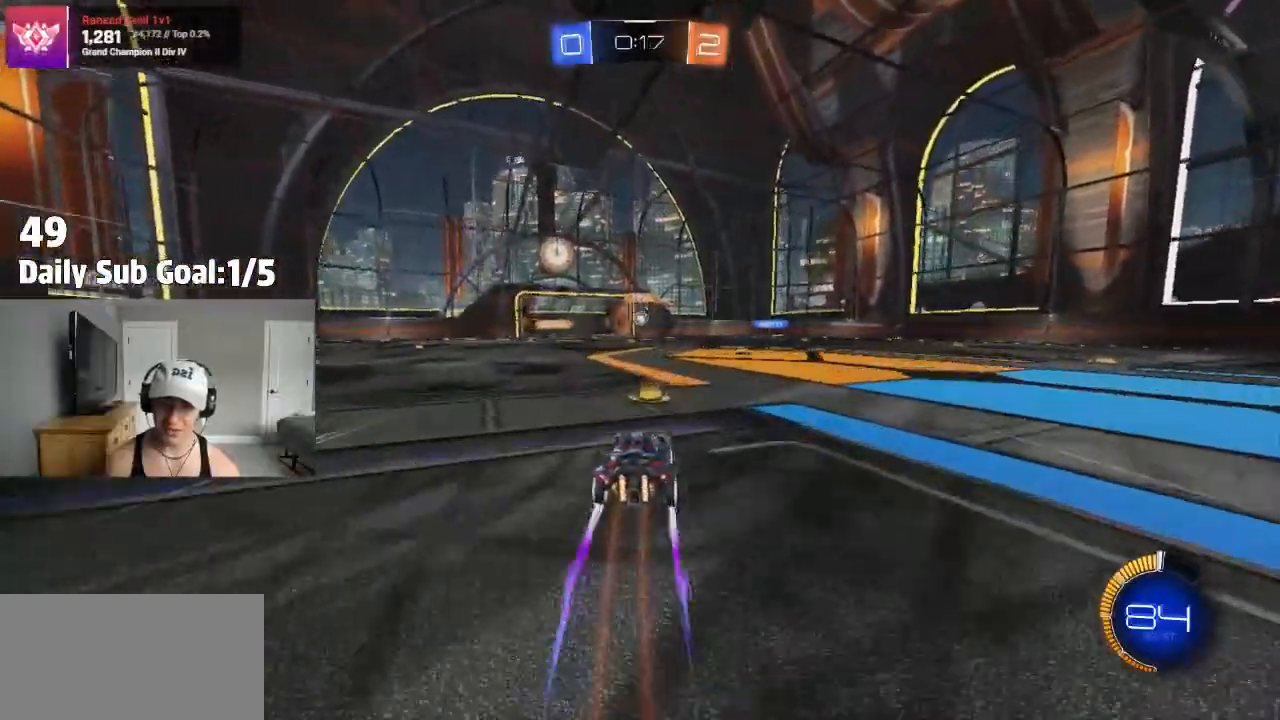
{"dt_ms": 500, "buttons": [], "left_stick": "center", "right_stick": "center", "events": [[50, "left_stick", "left"], [183, "left_stick", "center"], [200, "R2", "up"], [333, "L2", "down"], [450, "L2", "up"]]}
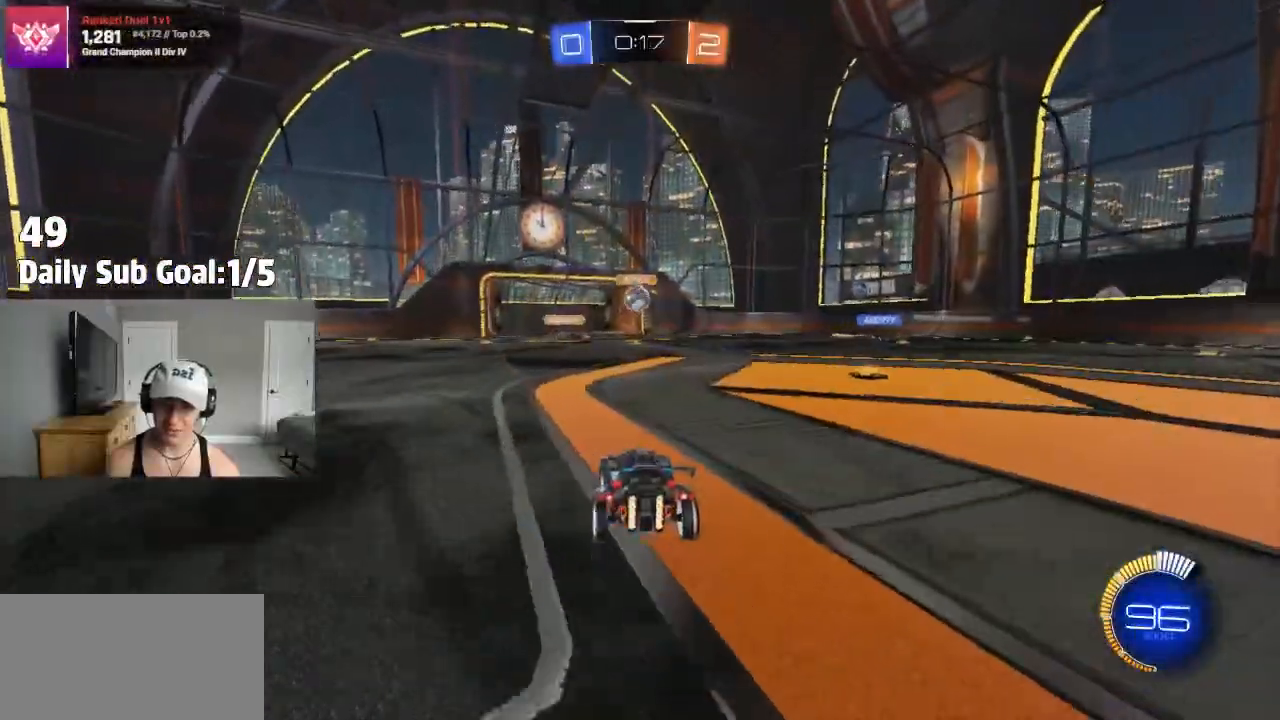
{"dt_ms": 500, "buttons": ["CROSS"], "left_stick": "center", "right_stick": "center", "events": [[183, "left_stick", "left"], [283, "CROSS", "down"], [283, "left_stick", "down"], [467, "CROSS", "up"], [467, "left_stick", "center"], [500, "CROSS", "down"]]}
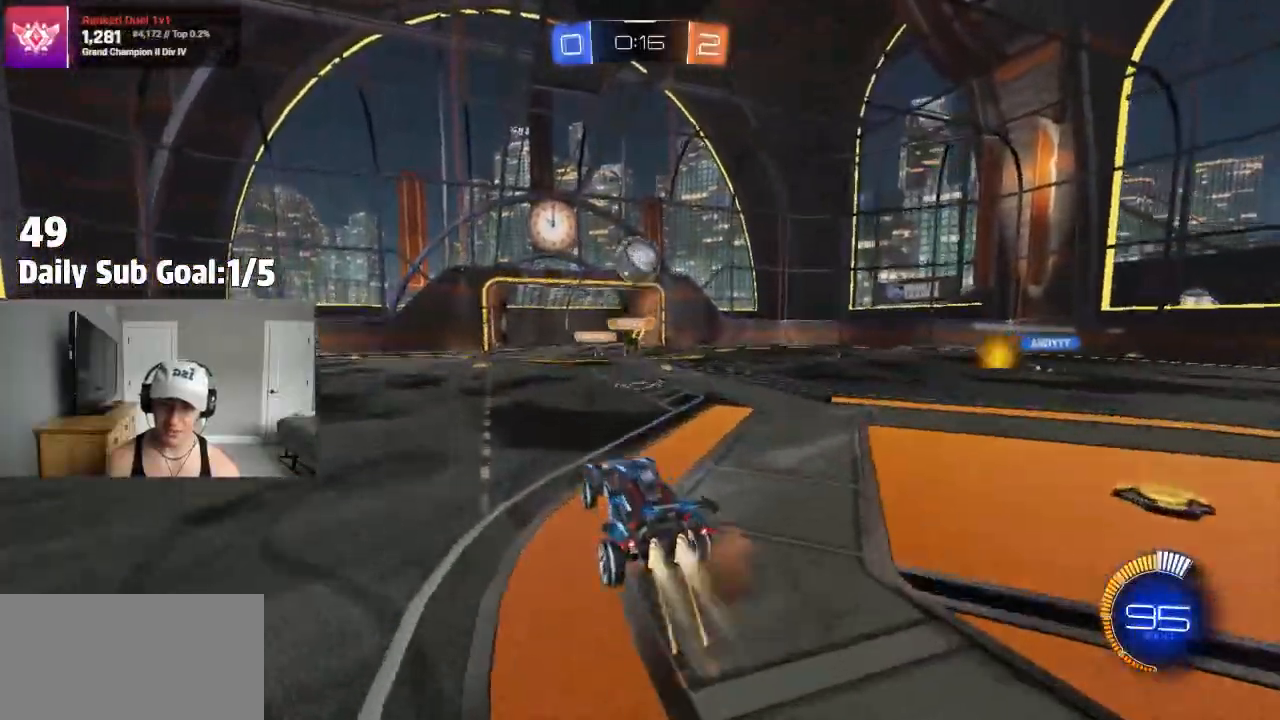
{"dt_ms": 500, "buttons": ["SQUARE", "R2"], "left_stick": "down-left", "right_stick": "center", "events": [[17, "left_stick", "down-left"], [83, "SQUARE", "down"], [117, "CROSS", "up"], [117, "left_stick", "left"], [267, "left_stick", "right"], [317, "left_stick", "down-right"], [350, "R2", "down"], [500, "left_stick", "down-left"]]}
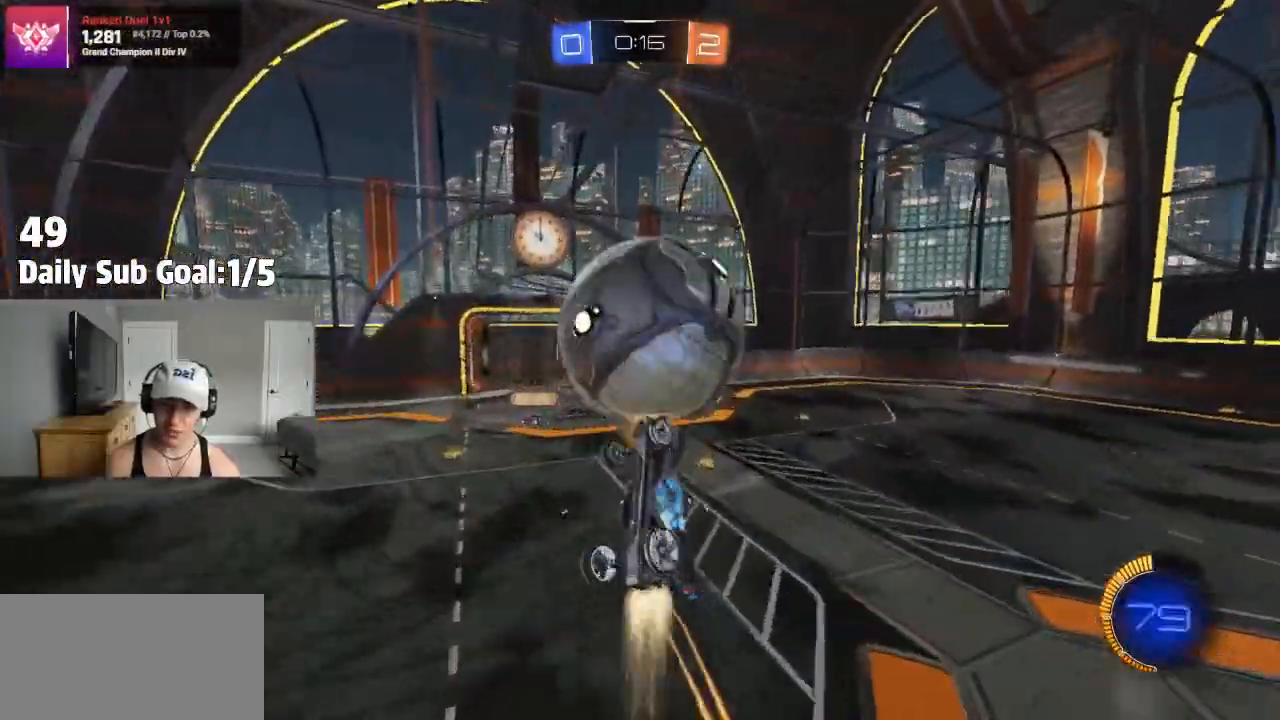
{"dt_ms": 500, "buttons": [], "left_stick": "down-right", "right_stick": "center", "events": [[17, "left_stick", "left"], [217, "R2", "up"], [217, "left_stick", "up"], [300, "R2", "down"], [317, "left_stick", "right"], [450, "SQUARE", "up"], [467, "left_stick", "down-right"], [500, "R2", "up"]]}